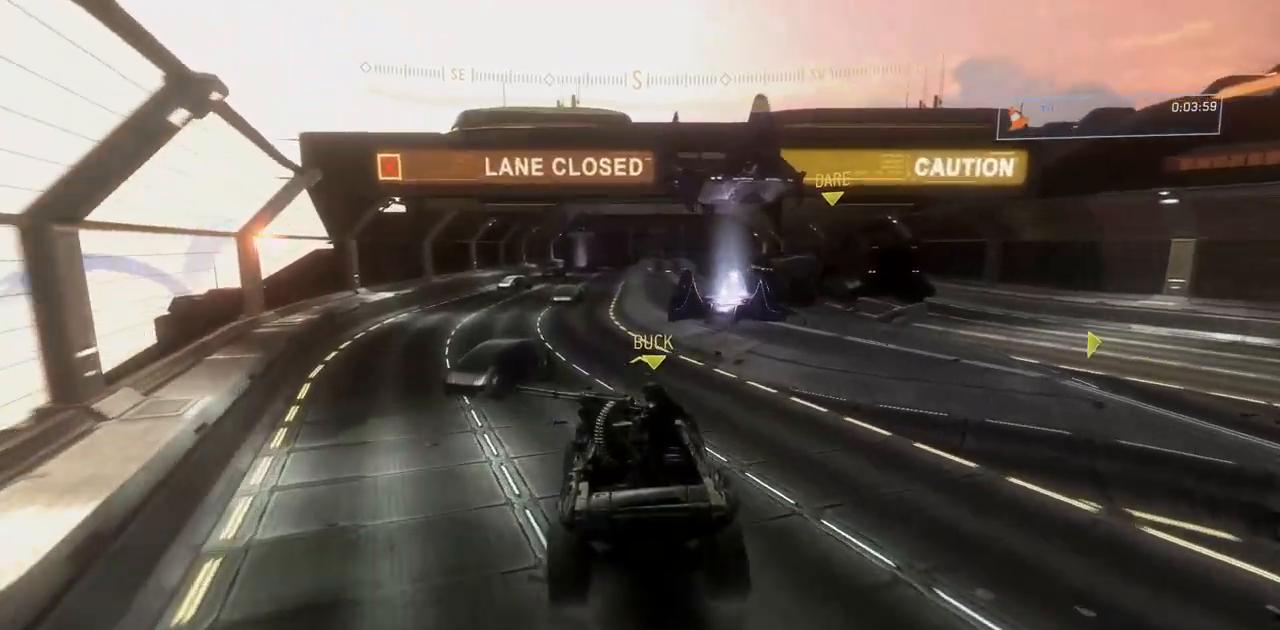
Gameplay with a controller (Xbox layout); each line is a JSON object with the inputs held at the frame after it. "events" lists button and stick changes between this image and that frame as [ms after this image, input, new state], when the widget could be followed in between. Not read: DPAD_DOWN DPAD_LEFT DPAD_RIGHT DPAD_UP HOME L3 R3 SELECT START X Y.
{"buttons": [], "left_stick": "up", "right_stick": "center", "events": [[150, "right_stick", "left"], [284, "B", "down"], [301, "right_stick", "right"], [417, "B", "up"], [417, "right_stick", "center"]]}
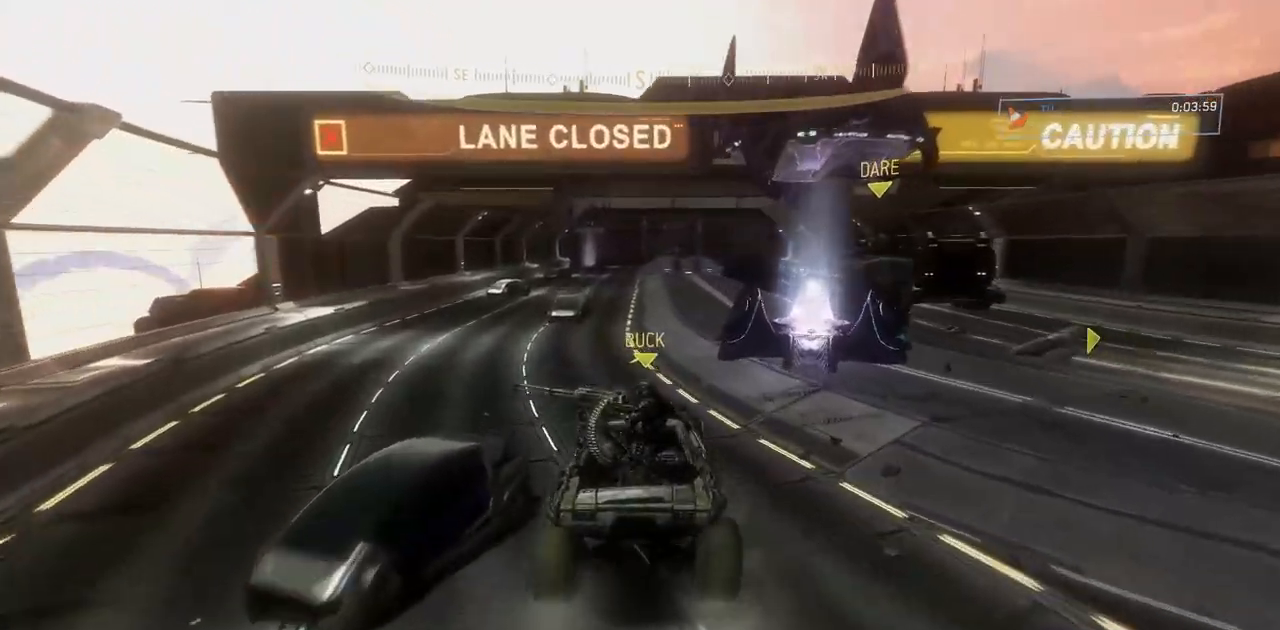
{"buttons": [], "left_stick": "up", "right_stick": "center", "events": []}
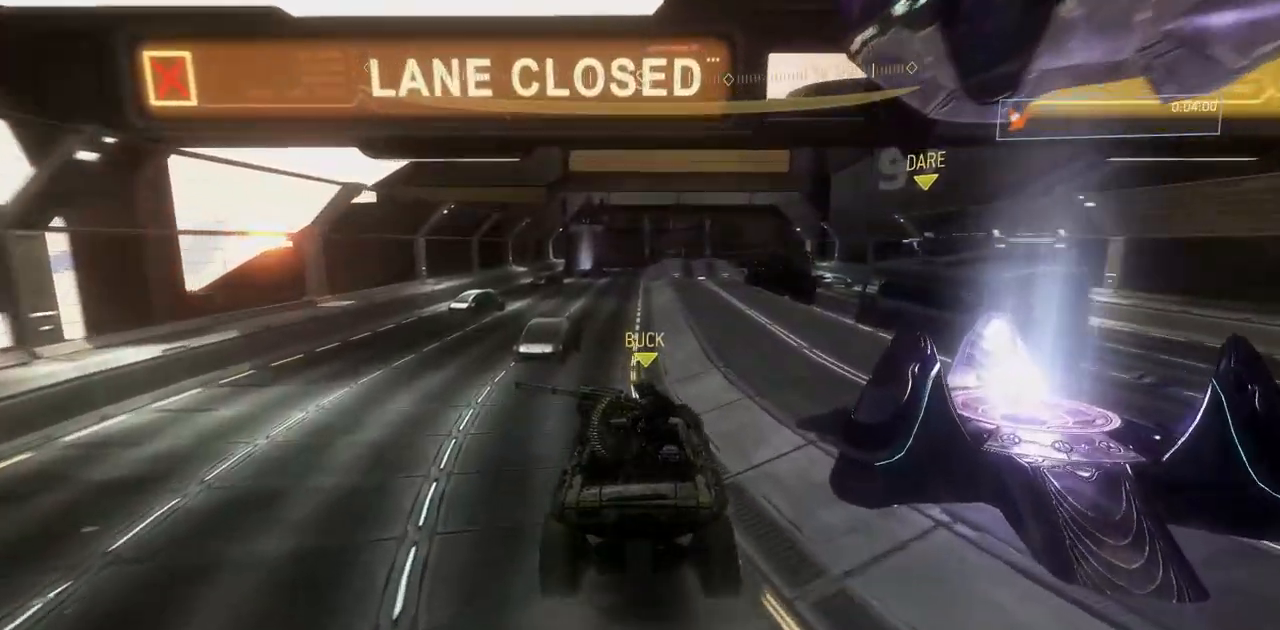
{"buttons": [], "left_stick": "up", "right_stick": "center", "events": []}
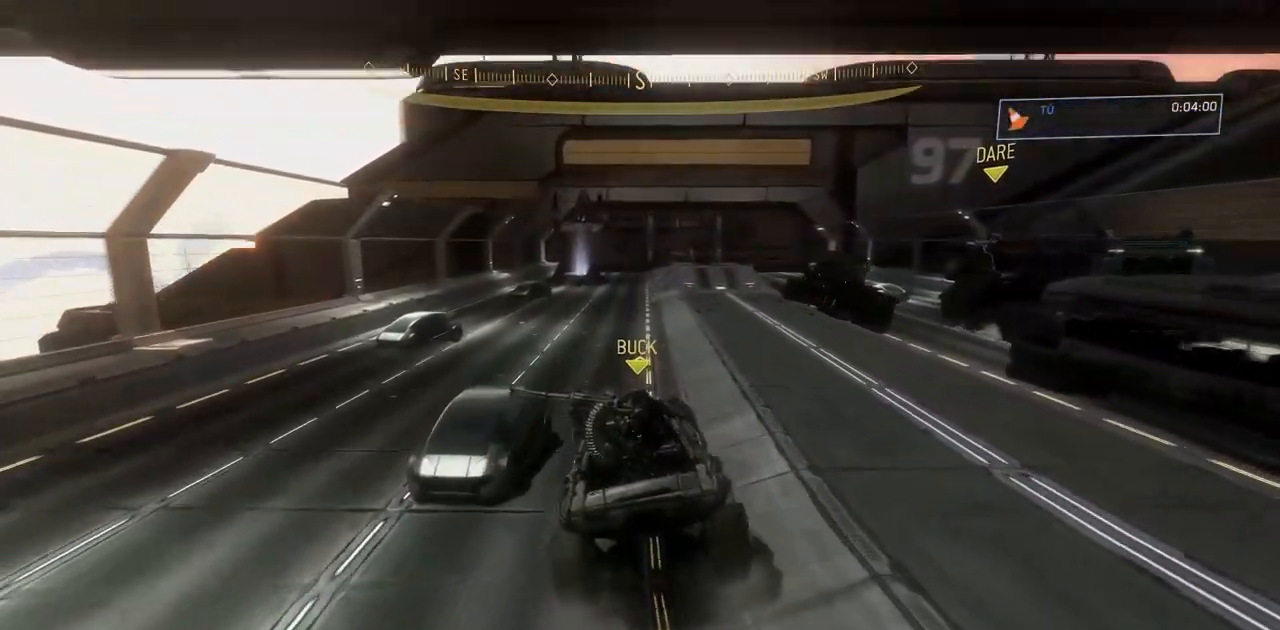
{"buttons": [], "left_stick": "up", "right_stick": "center", "events": []}
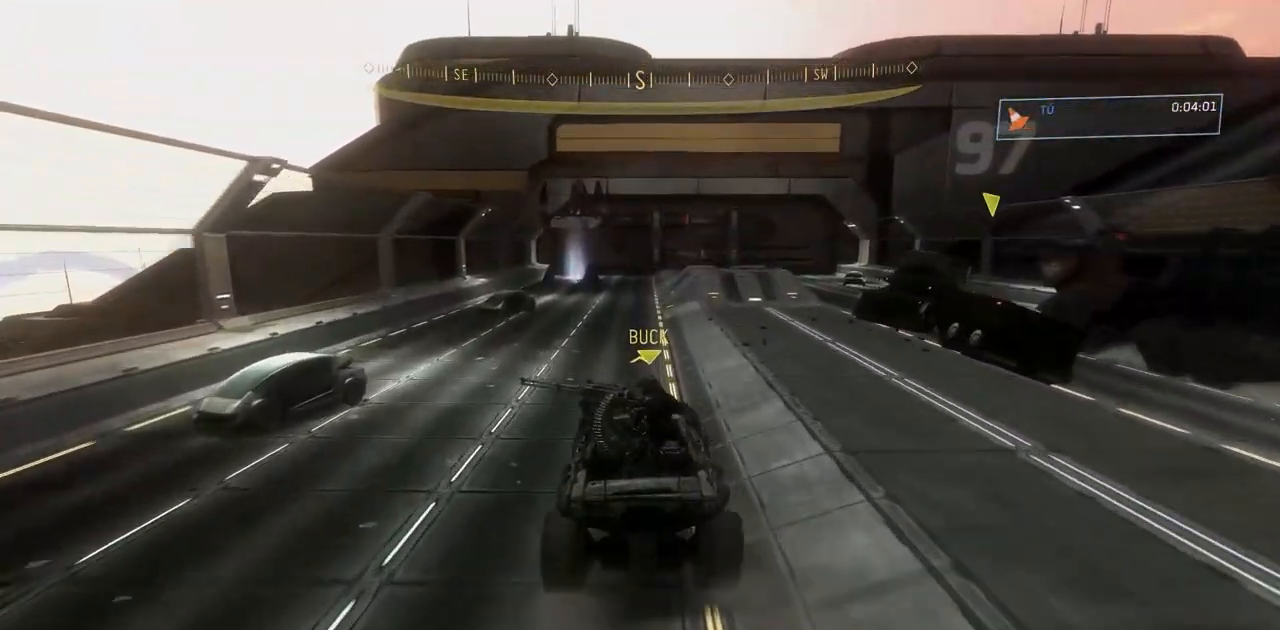
{"buttons": [], "left_stick": "up", "right_stick": "center", "events": [[17, "right_stick", "left"], [84, "right_stick", "center"]]}